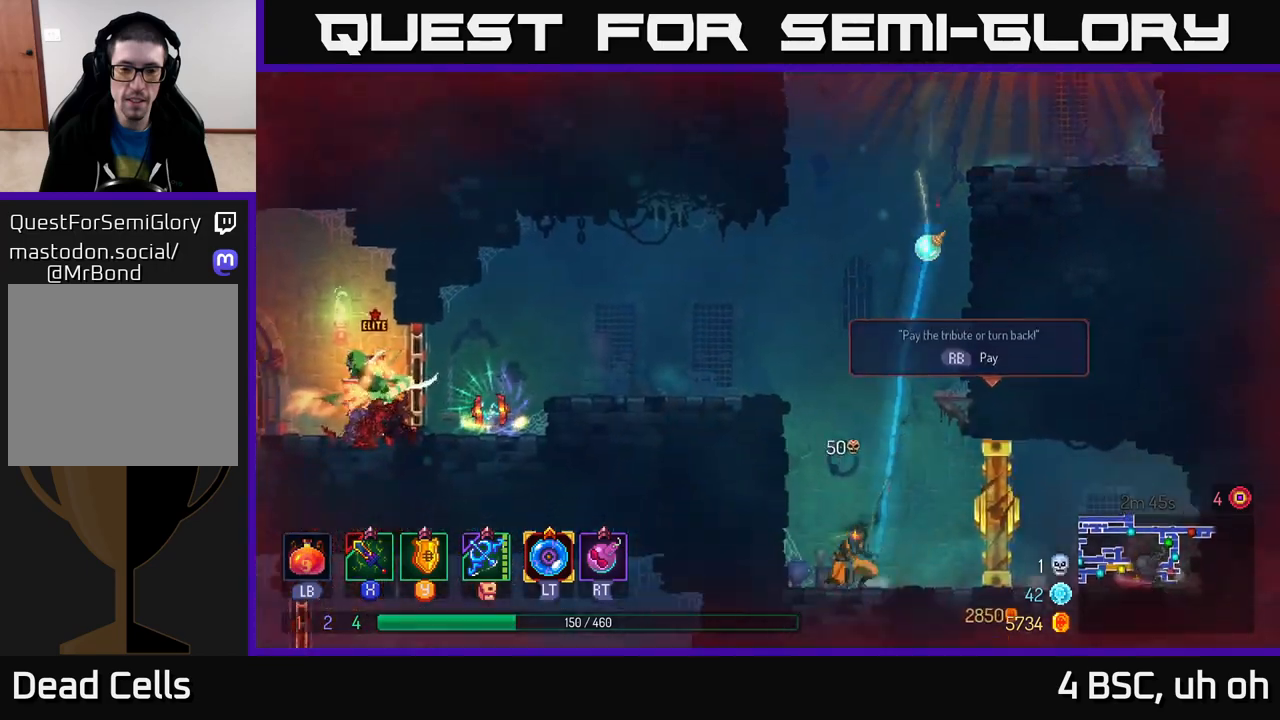
Gameplay with a controller (Xbox layout); each line is a JSON object with the inputs held at the frame after it. "events" lists button and stick changes between this image and that frame as [ms after this image, input, new state], when the widget could be followed in between.
{"buttons": ["A"], "left_stick": "left", "right_stick": "center", "events": [[167, "A", "down"], [333, "A", "up"], [433, "A", "down"]]}
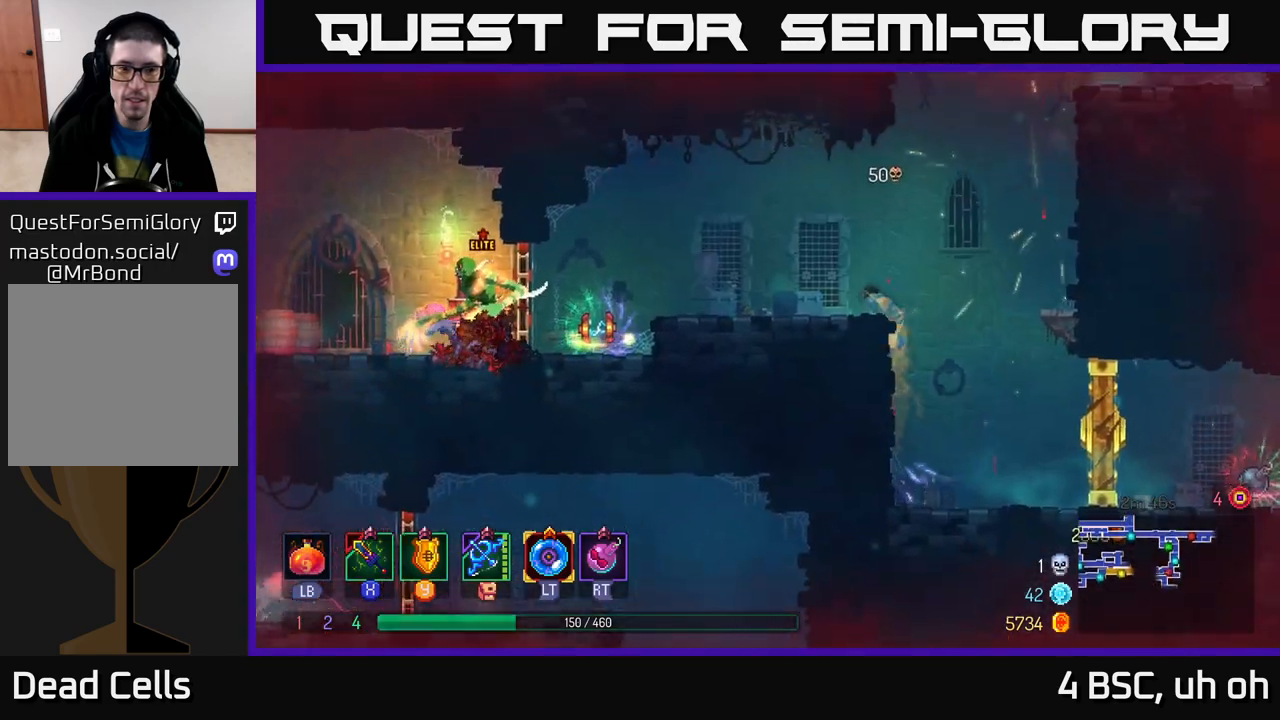
{"buttons": [], "left_stick": "left", "right_stick": "center", "events": [[17, "A", "up"]]}
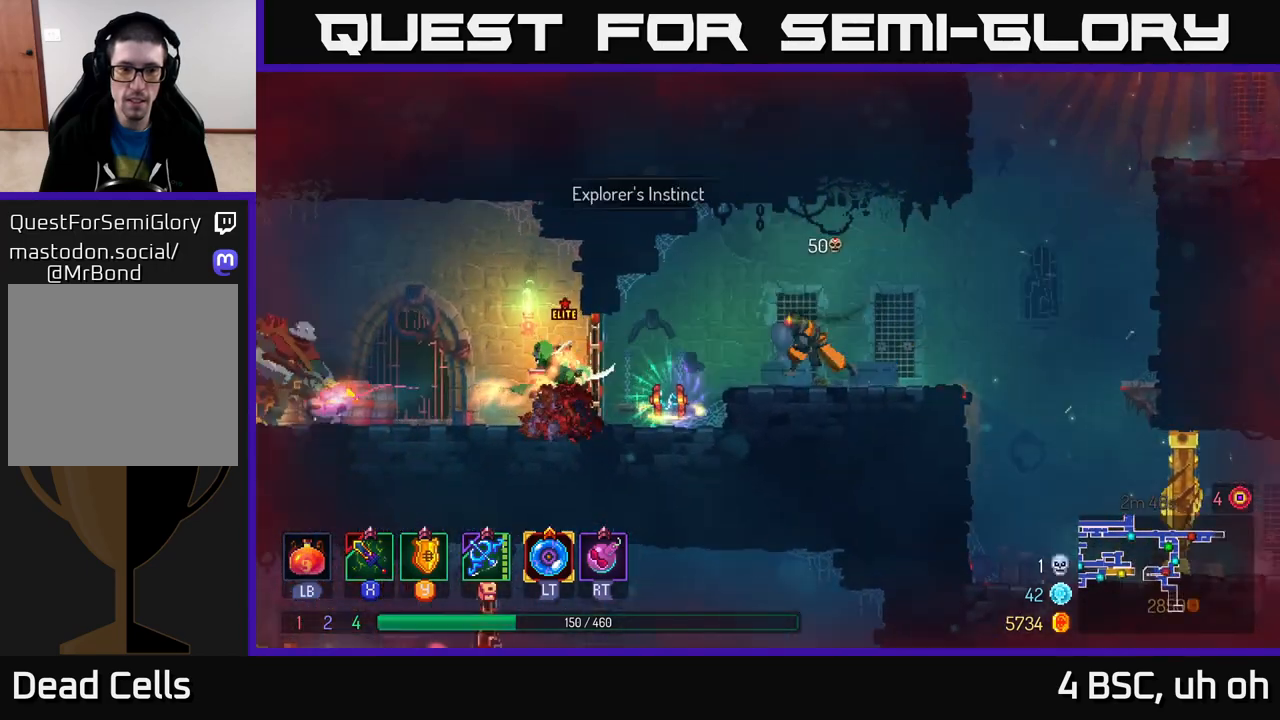
{"buttons": [], "left_stick": "left", "right_stick": "center", "events": [[67, "B", "down"], [183, "B", "up"], [367, "X", "down"], [450, "X", "up"]]}
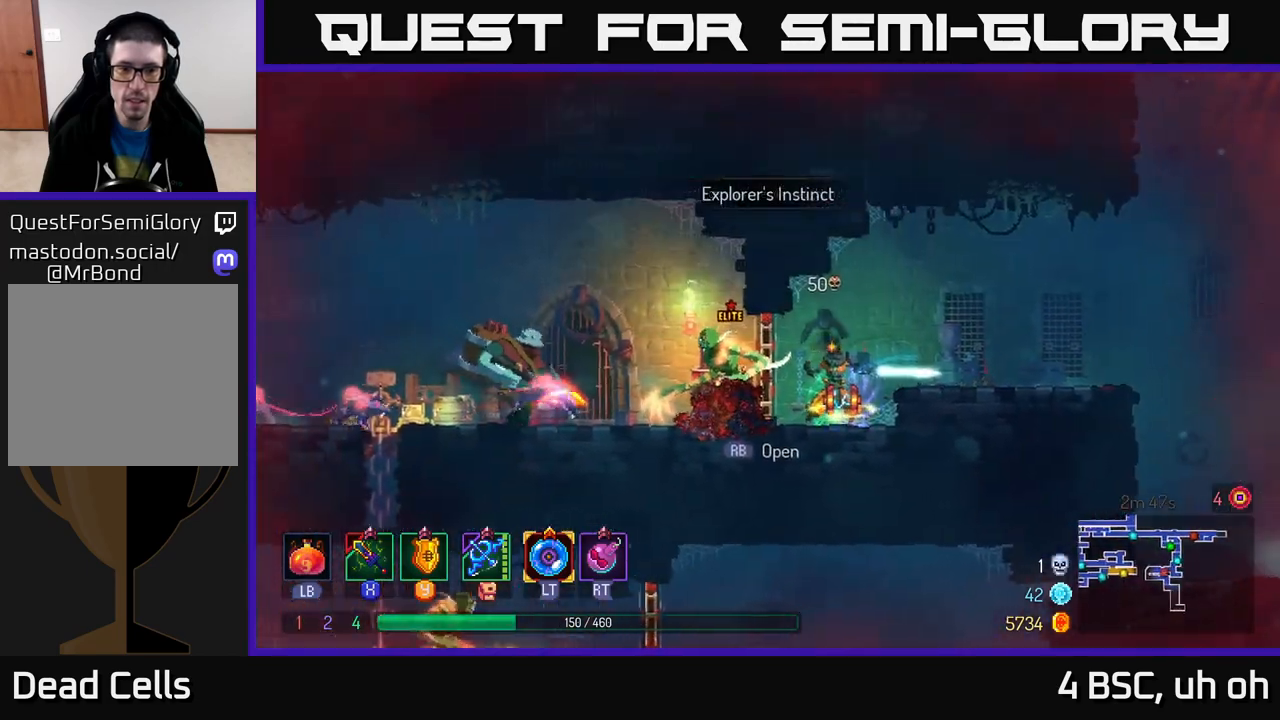
{"buttons": [], "left_stick": "center", "right_stick": "center", "events": [[17, "X", "down"], [100, "X", "up"], [167, "X", "down"], [267, "X", "up"], [350, "X", "down"], [450, "X", "up"], [450, "left_stick", "center"]]}
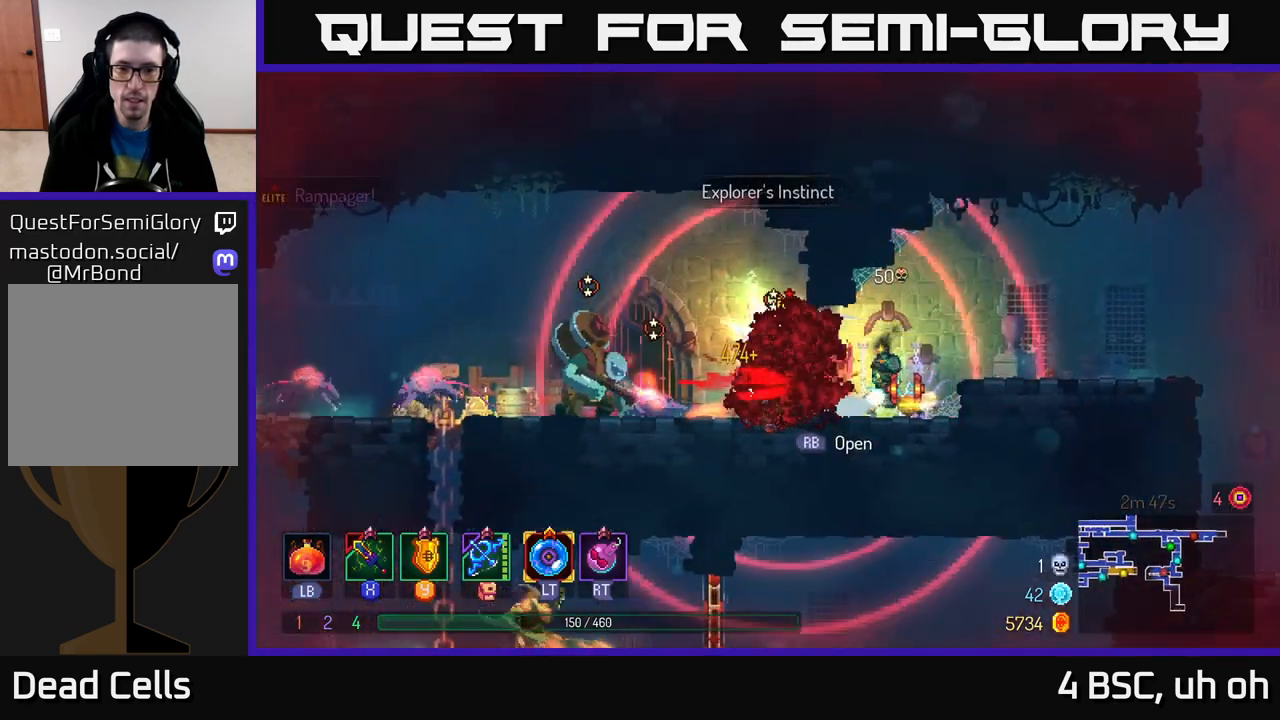
{"buttons": [], "left_stick": "center", "right_stick": "center", "events": [[17, "X", "down"], [117, "X", "up"], [183, "X", "down"], [283, "X", "up"], [367, "X", "down"], [467, "X", "up"]]}
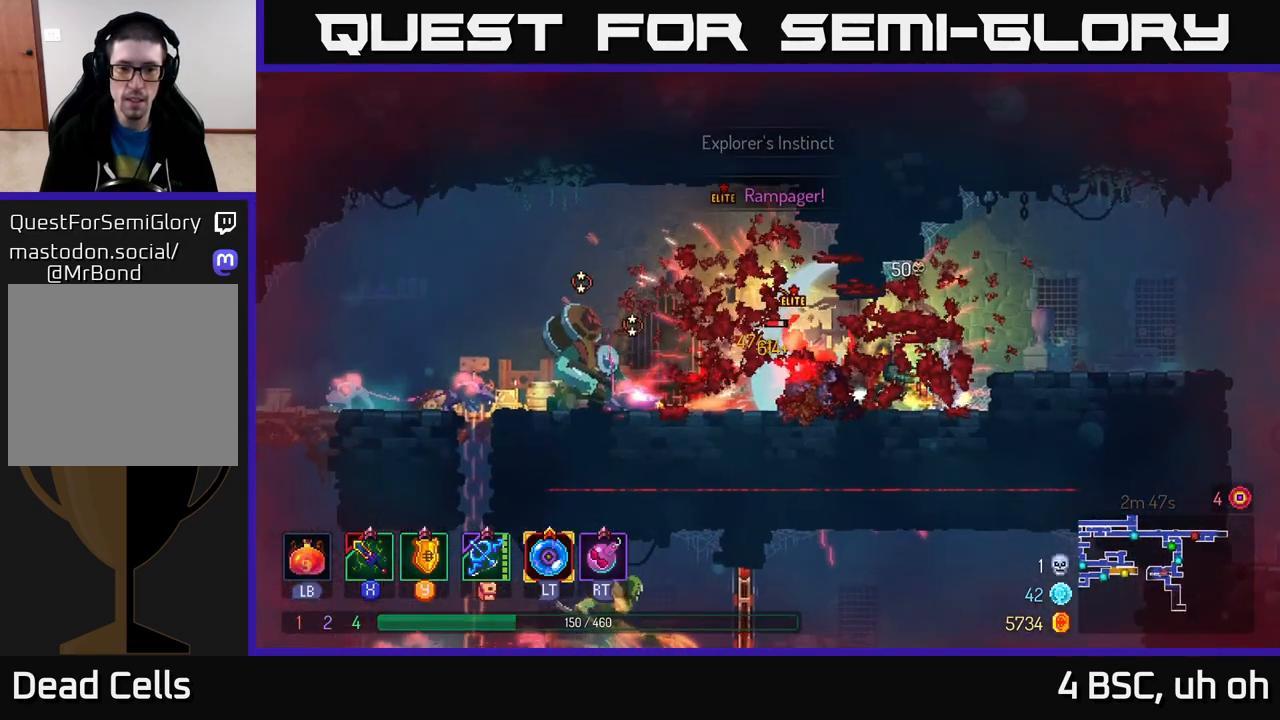
{"buttons": [], "left_stick": "center", "right_stick": "center", "events": [[17, "X", "down"], [100, "X", "up"], [233, "R2", "down"], [300, "R2", "up"], [383, "R2", "down"], [450, "R2", "up"]]}
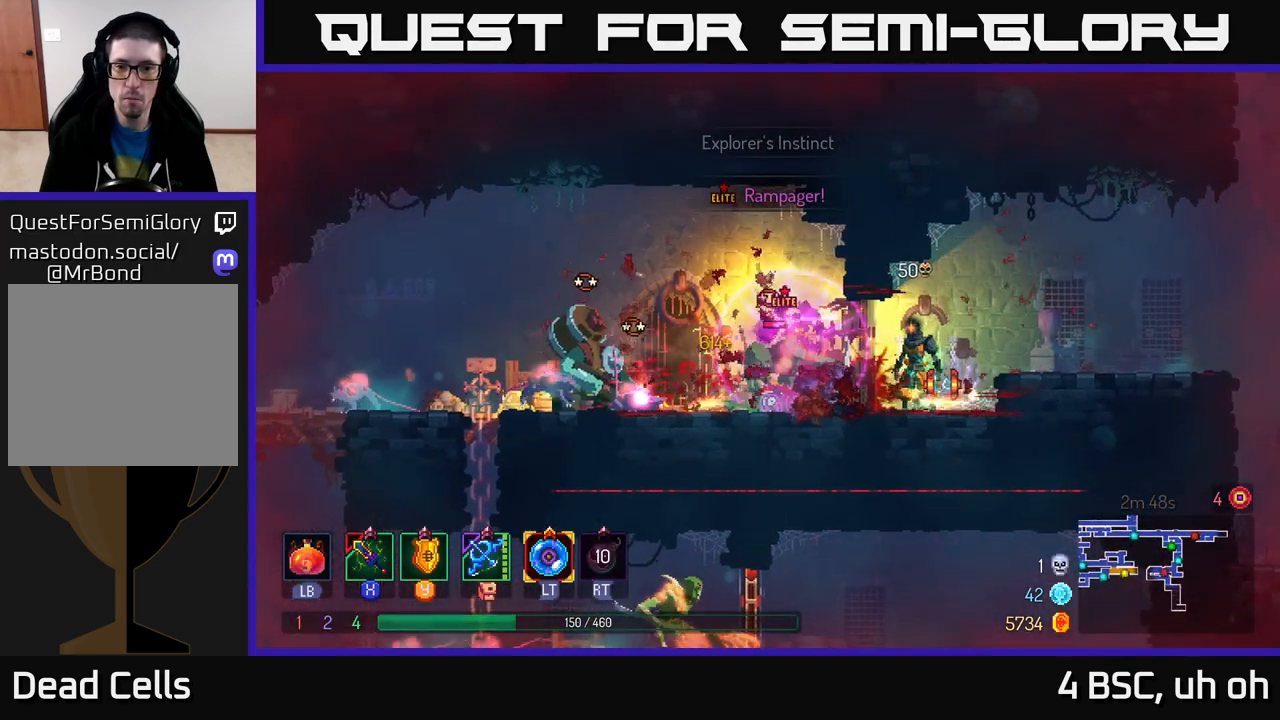
{"buttons": [], "left_stick": "right", "right_stick": "center", "events": [[17, "R2", "down"], [33, "left_stick", "right"], [67, "R2", "up"], [150, "A", "down"], [283, "A", "up"], [350, "A", "down"], [450, "A", "up"]]}
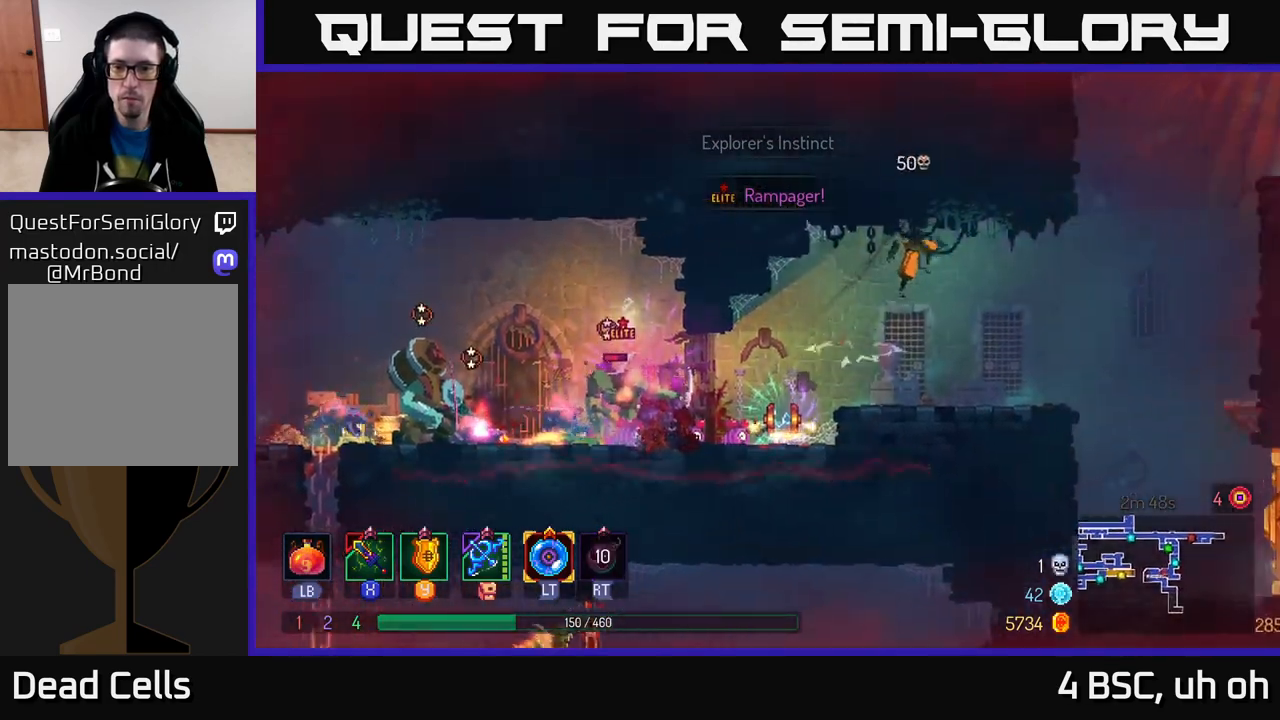
{"buttons": [], "left_stick": "right", "right_stick": "center", "events": []}
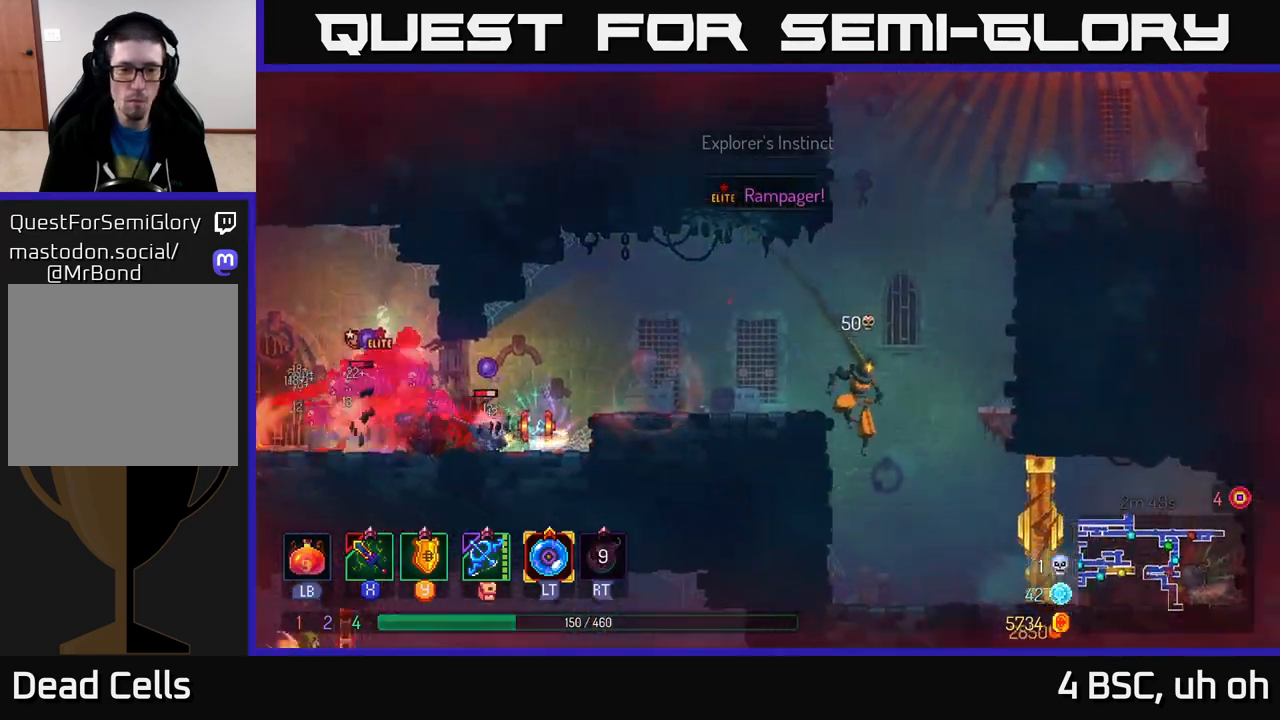
{"buttons": [], "left_stick": "center", "right_stick": "center", "events": [[83, "left_stick", "left"], [350, "left_stick", "center"]]}
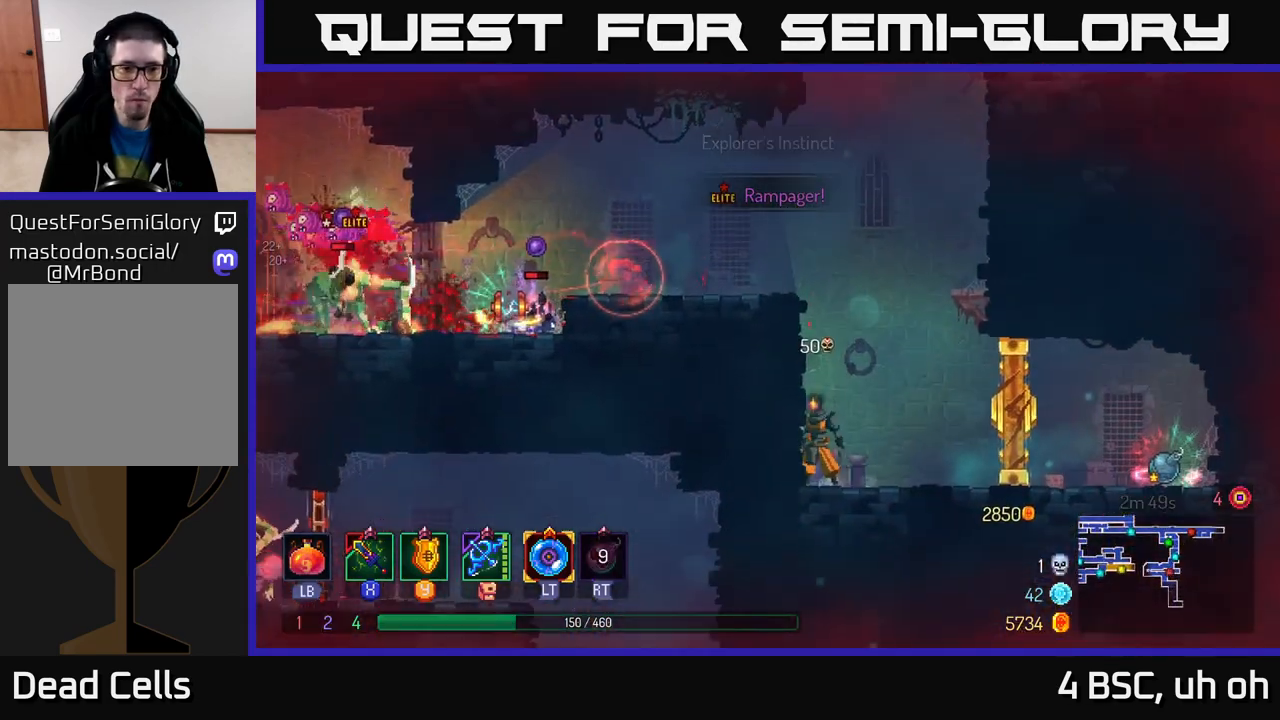
{"buttons": [], "left_stick": "left", "right_stick": "center", "events": [[250, "A", "down"], [283, "left_stick", "left"], [467, "A", "up"]]}
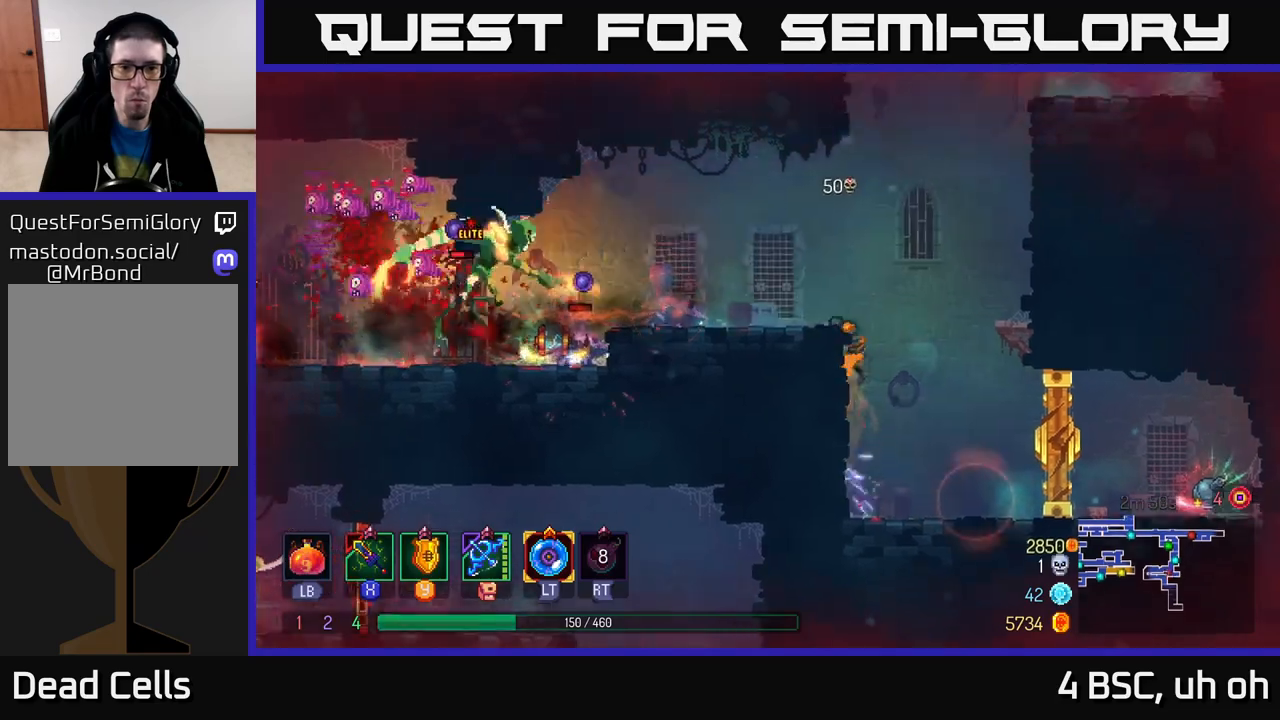
{"buttons": [], "left_stick": "left", "right_stick": "center", "events": [[100, "X", "down"], [167, "X", "up"], [233, "X", "down"], [317, "X", "up"], [400, "X", "down"], [500, "X", "up"]]}
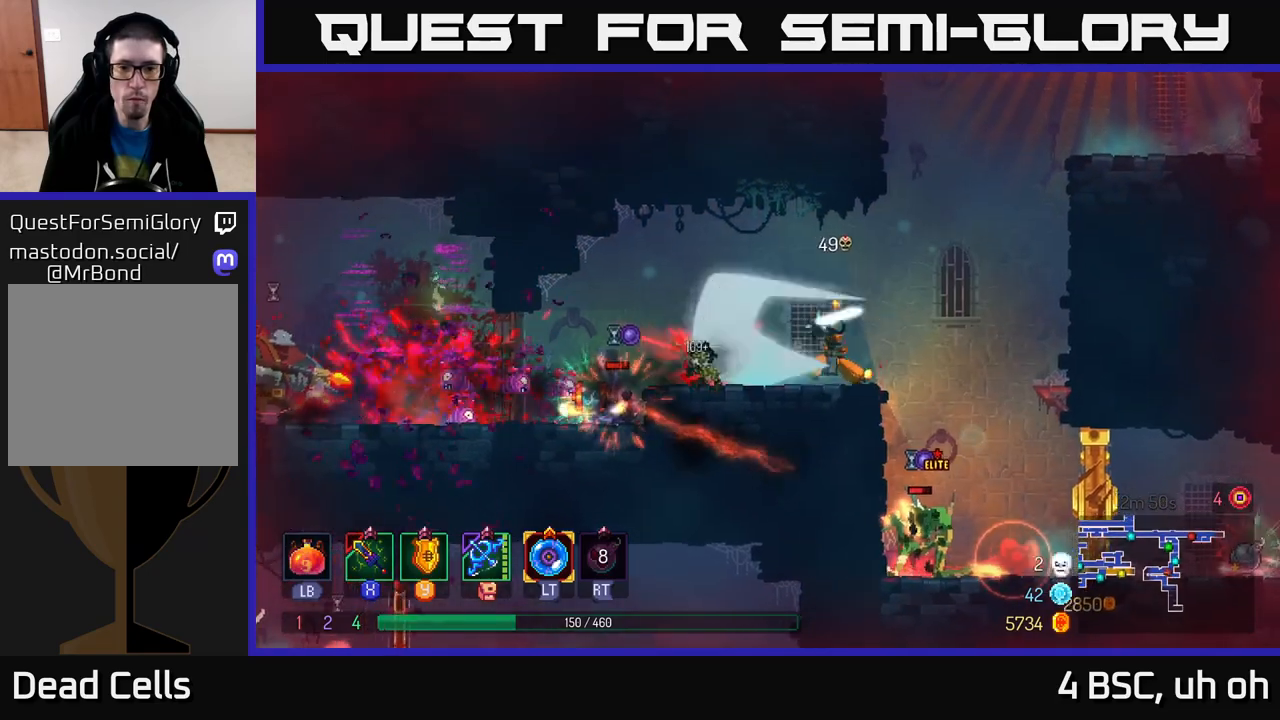
{"buttons": [], "left_stick": "left", "right_stick": "center", "events": [[50, "X", "down"], [150, "X", "up"], [250, "X", "down"], [333, "X", "up"], [383, "X", "down"], [467, "X", "up"]]}
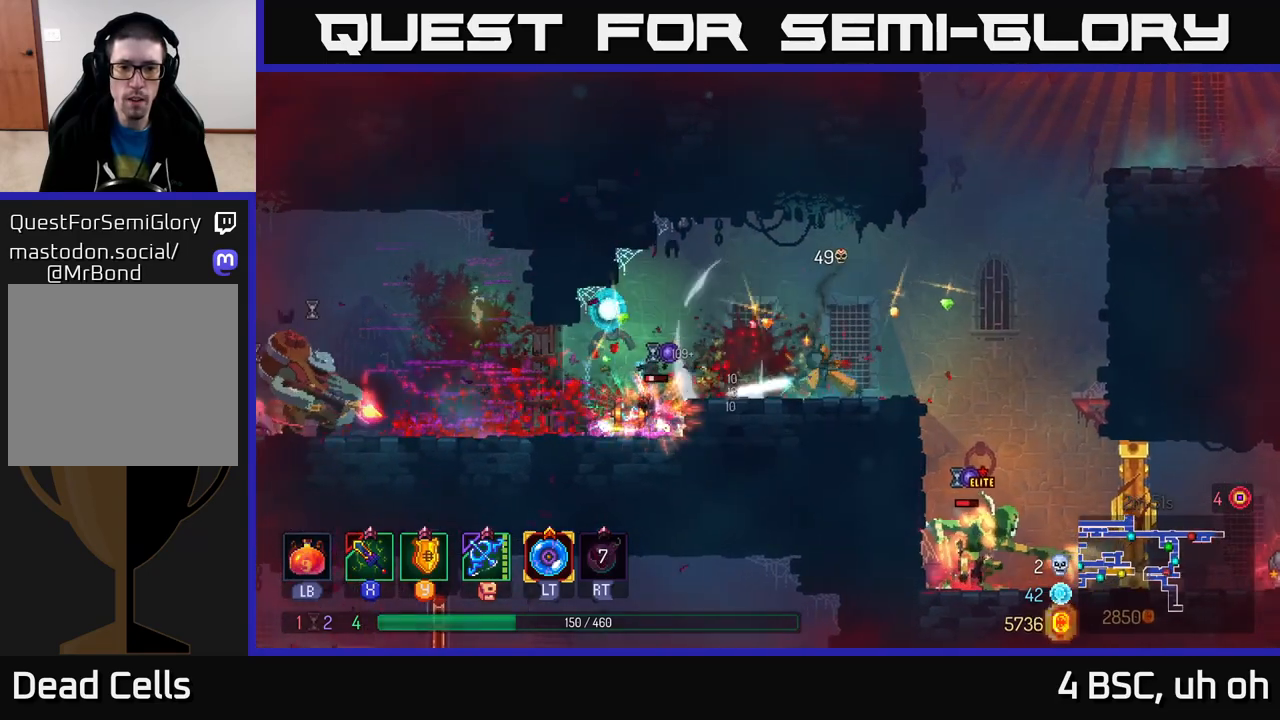
{"buttons": [], "left_stick": "left", "right_stick": "center", "events": [[300, "X", "down"], [367, "X", "up"]]}
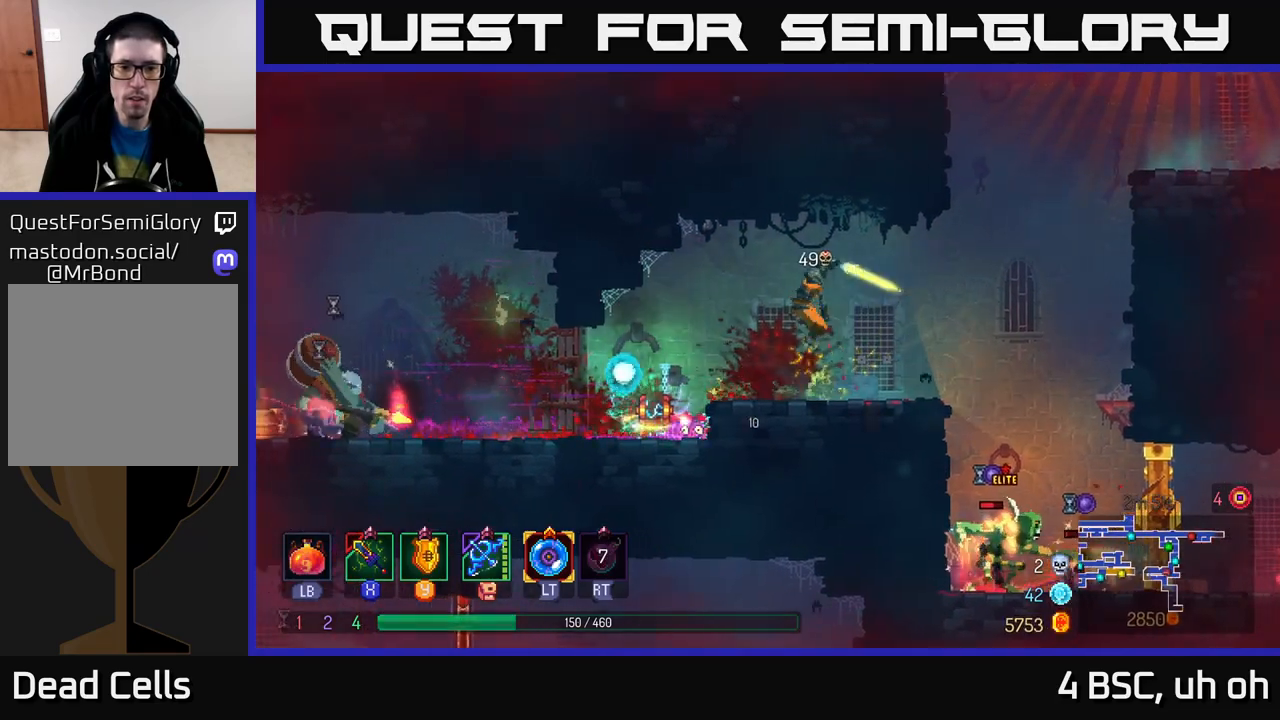
{"buttons": [], "left_stick": "left", "right_stick": "center", "events": [[217, "B", "down"], [333, "B", "up"], [400, "B", "down"], [500, "B", "up"]]}
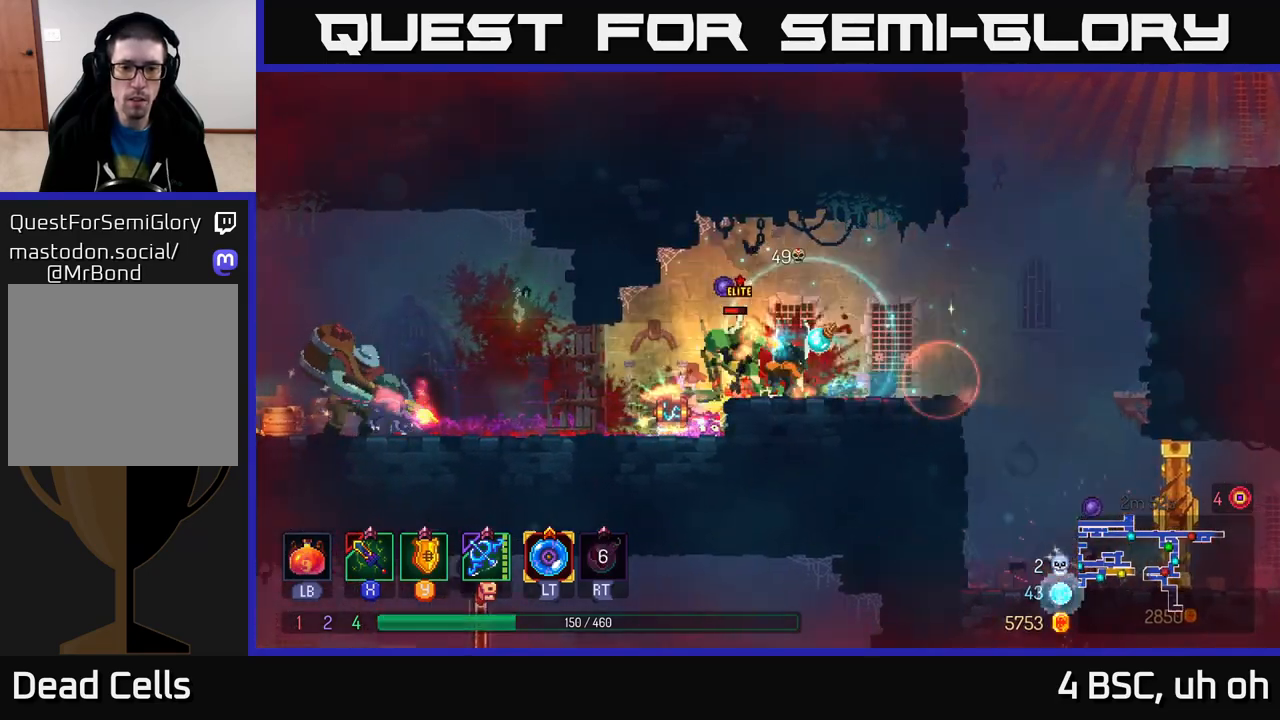
{"buttons": ["A"], "left_stick": "left", "right_stick": "center", "events": [[83, "B", "down"], [200, "B", "up"], [433, "A", "down"]]}
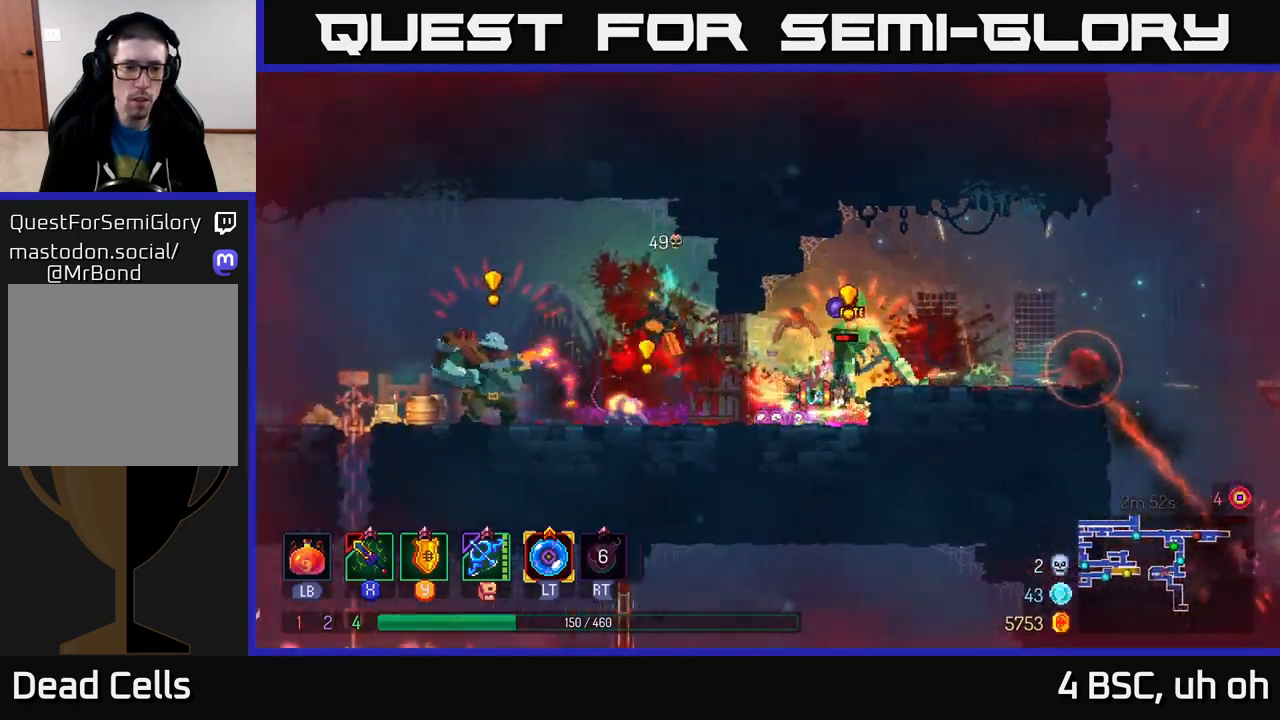
{"buttons": [], "left_stick": "left", "right_stick": "center", "events": [[67, "A", "up"], [133, "A", "down"], [233, "A", "up"], [283, "B", "down"], [383, "B", "up"]]}
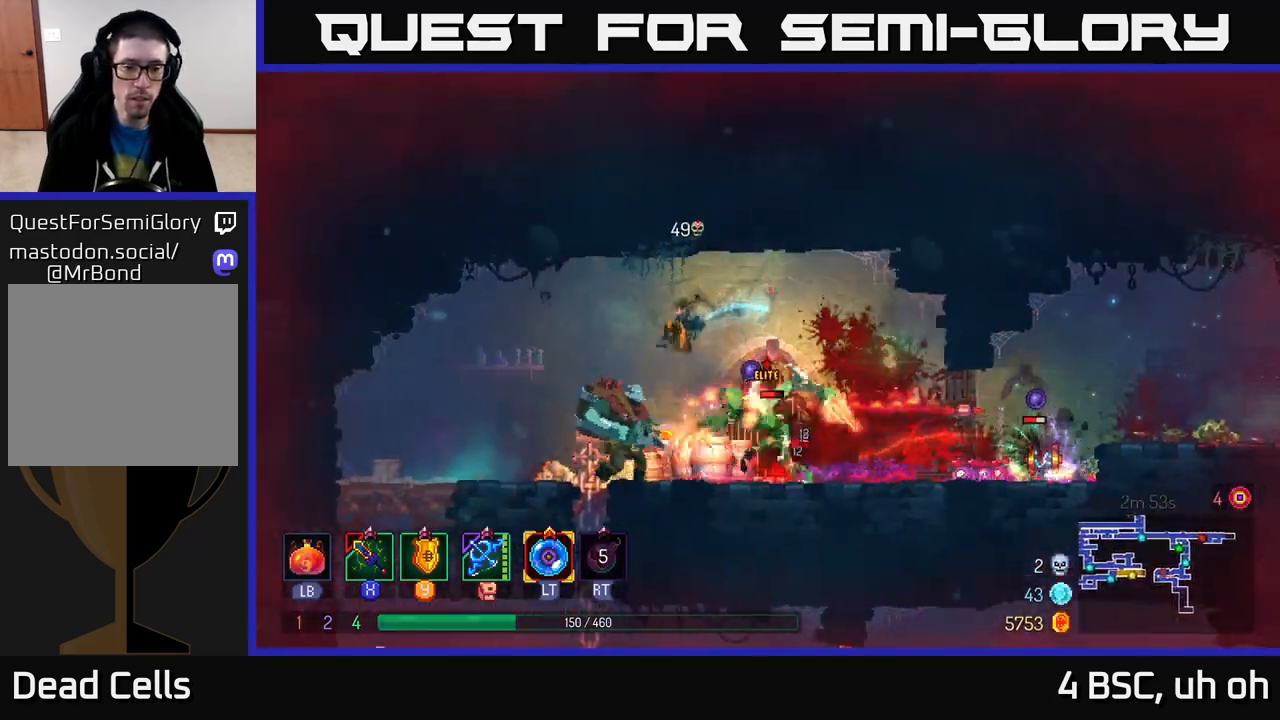
{"buttons": [], "left_stick": "right", "right_stick": "center", "events": [[367, "left_stick", "right"], [383, "B", "down"], [483, "B", "up"]]}
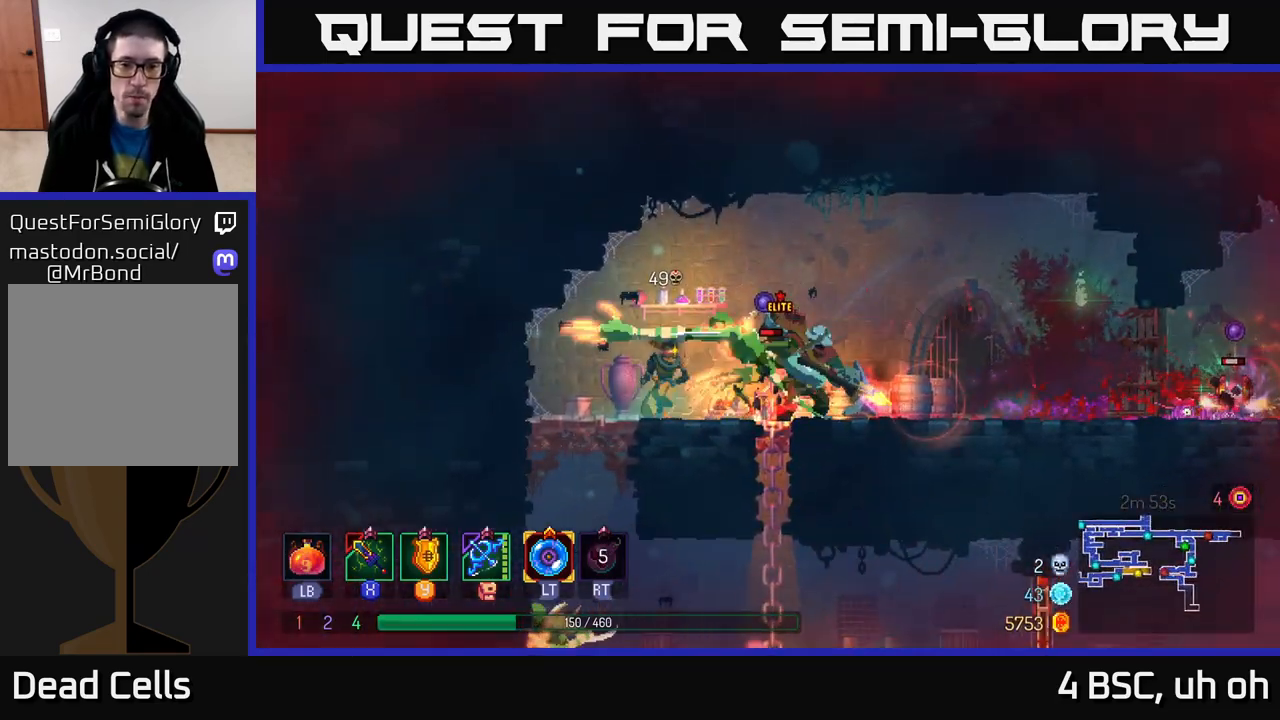
{"buttons": ["B"], "left_stick": "right", "right_stick": "center", "events": [[67, "B", "down"], [133, "B", "up"], [167, "B", "down"], [250, "B", "up"], [317, "B", "down"], [383, "B", "up"], [450, "B", "down"]]}
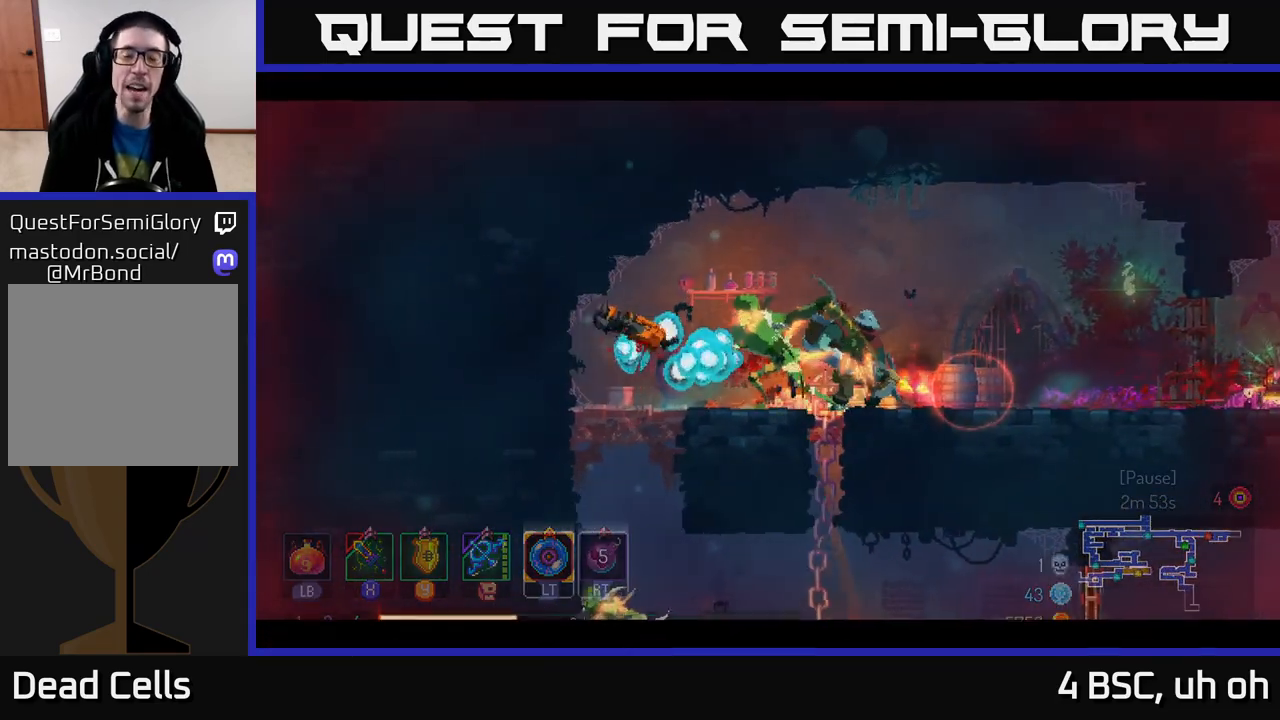
{"buttons": [], "left_stick": "center", "right_stick": "center", "events": [[17, "B", "up"], [100, "B", "down"], [150, "B", "up"], [200, "B", "down"], [300, "B", "up"], [350, "B", "down"], [350, "left_stick", "center"], [450, "B", "up"]]}
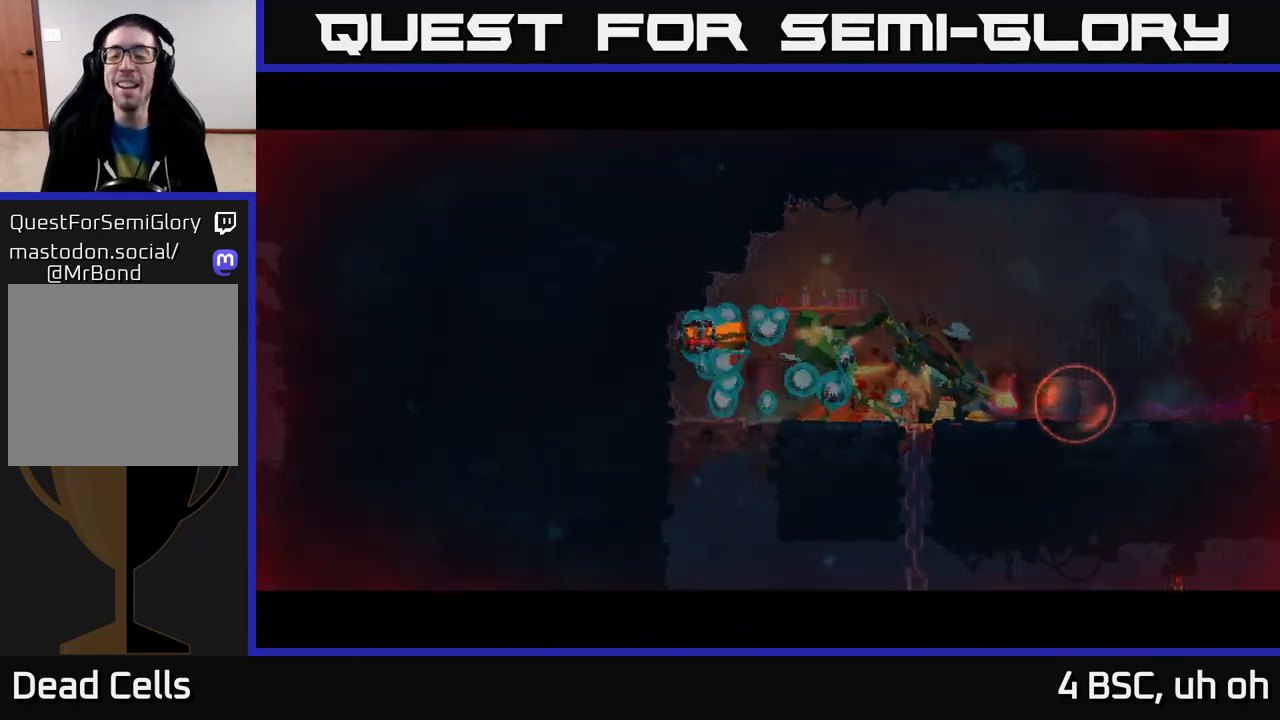
{"buttons": [], "left_stick": "center", "right_stick": "center", "events": [[33, "B", "down"], [133, "B", "up"], [233, "B", "down"], [333, "B", "up"]]}